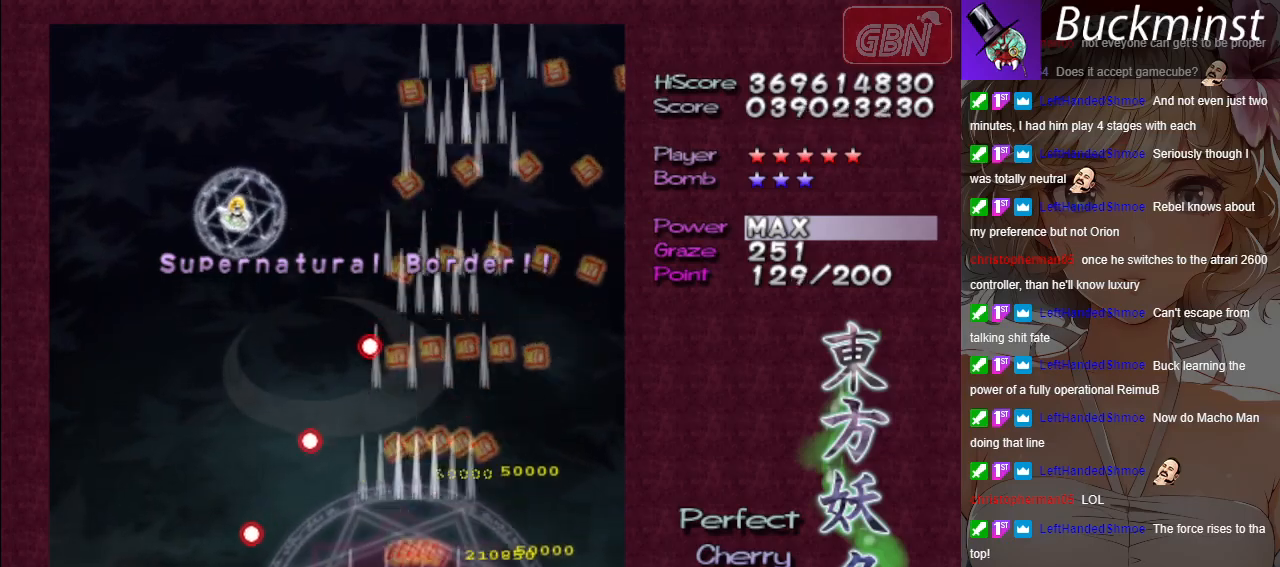
Gameplay with a controller (Xbox layout); each line is a JSON object with the inputs held at the frame after it. "events" lists button and stick changes between this image and that frame as [ms after this image, input, new state], when the widget could be followed in between. Not read: right_stick.
{"buttons": ["A", "X"], "left_stick": "down", "events": [[350, "left_stick", "down"], [450, "X", "down"]]}
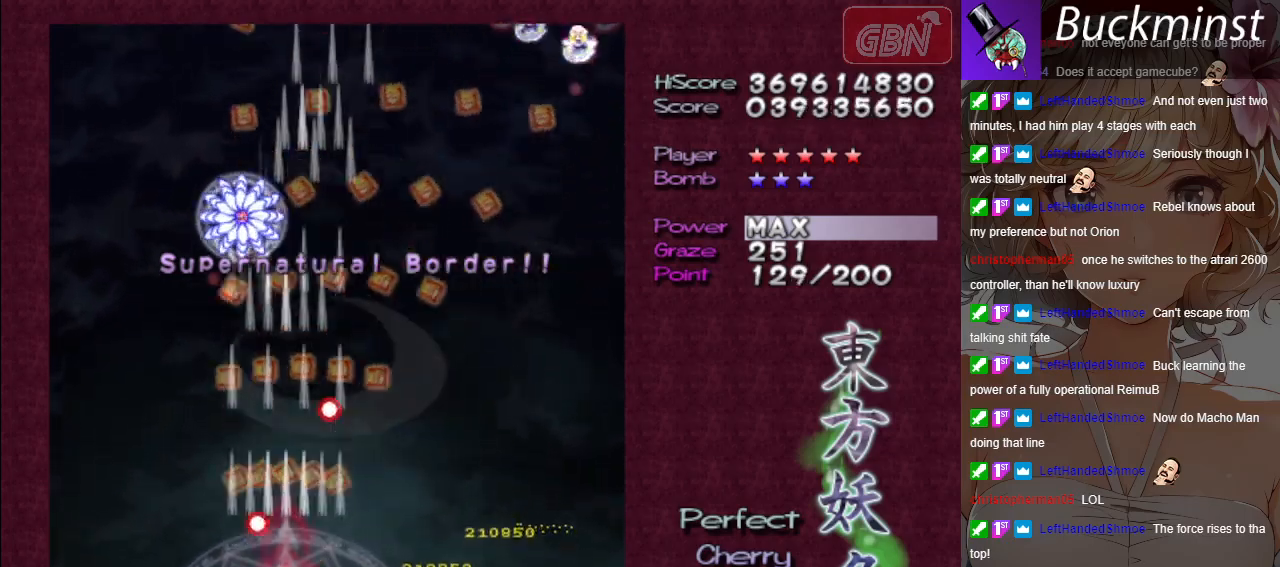
{"buttons": ["A", "X"], "left_stick": "center", "events": [[33, "left_stick", "left"], [217, "left_stick", "down-right"], [400, "left_stick", "center"]]}
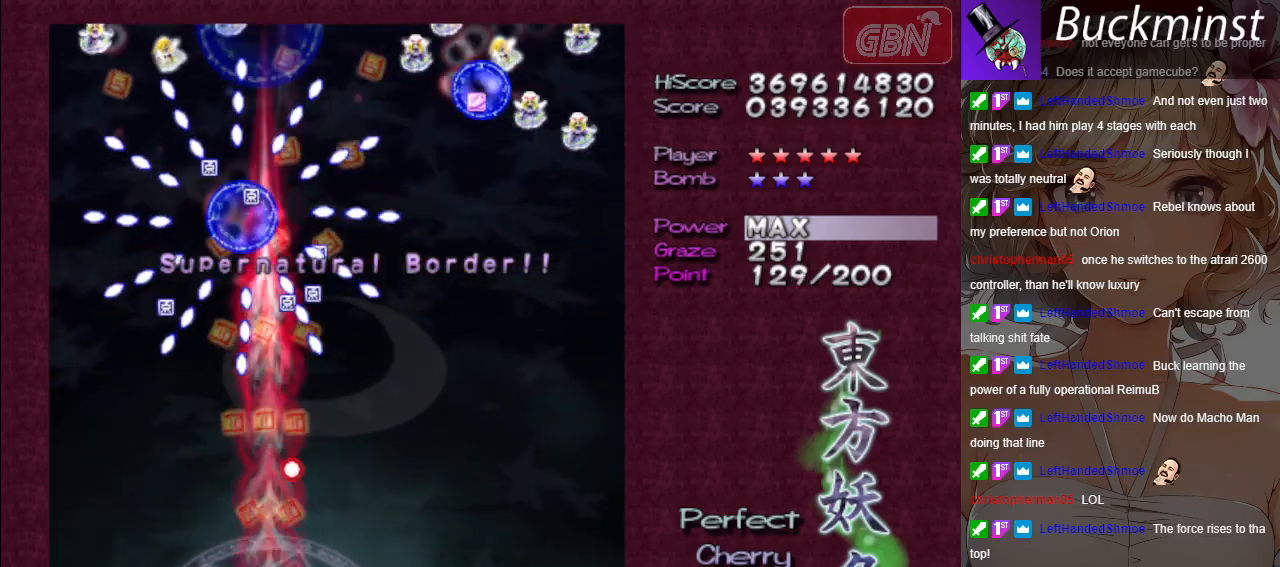
{"buttons": ["A"], "left_stick": "right", "events": [[17, "left_stick", "left"], [100, "left_stick", "down"], [200, "left_stick", "down-right"], [300, "X", "up"], [300, "left_stick", "right"]]}
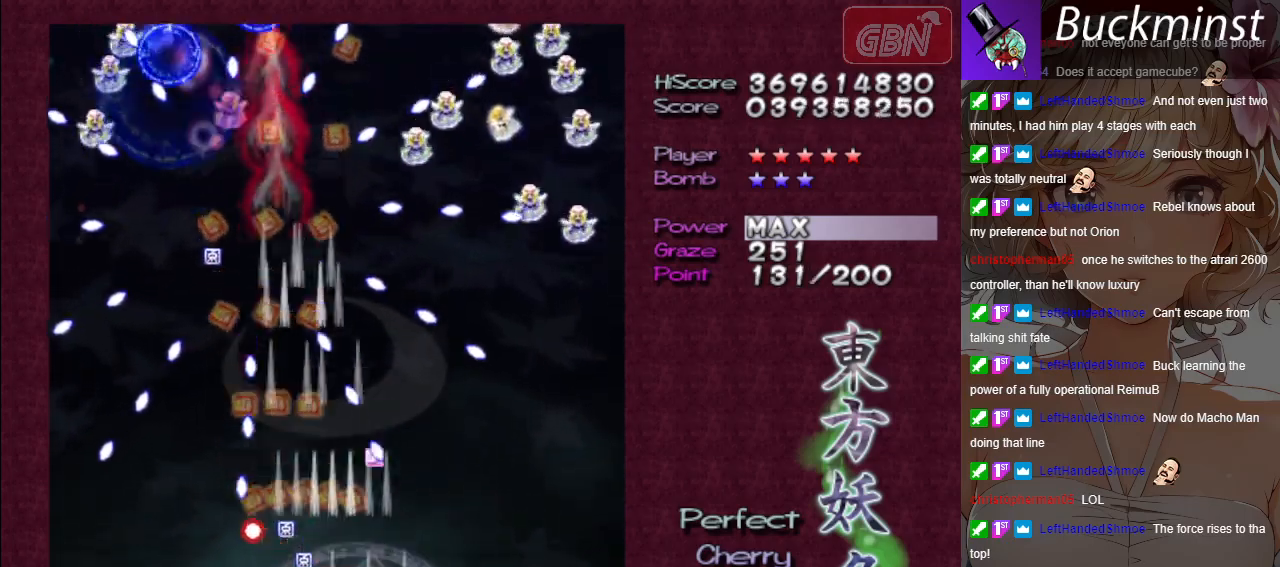
{"buttons": ["A"], "left_stick": "right", "events": []}
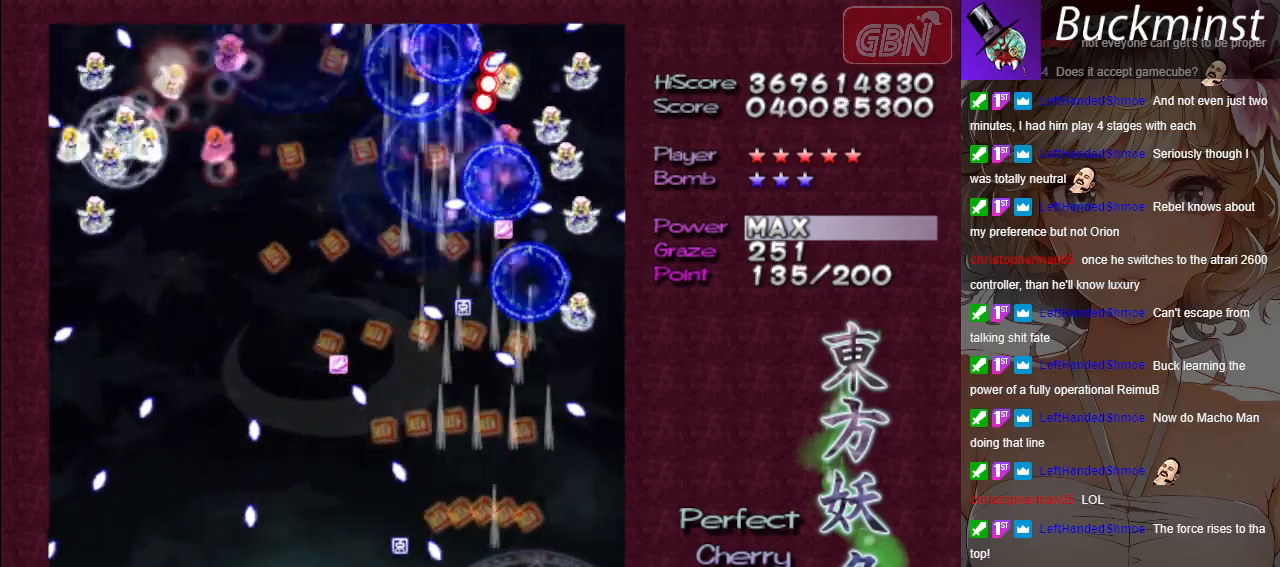
{"buttons": ["A", "X"], "left_stick": "up", "events": [[117, "X", "down"], [183, "left_stick", "up-left"], [300, "left_stick", "up"]]}
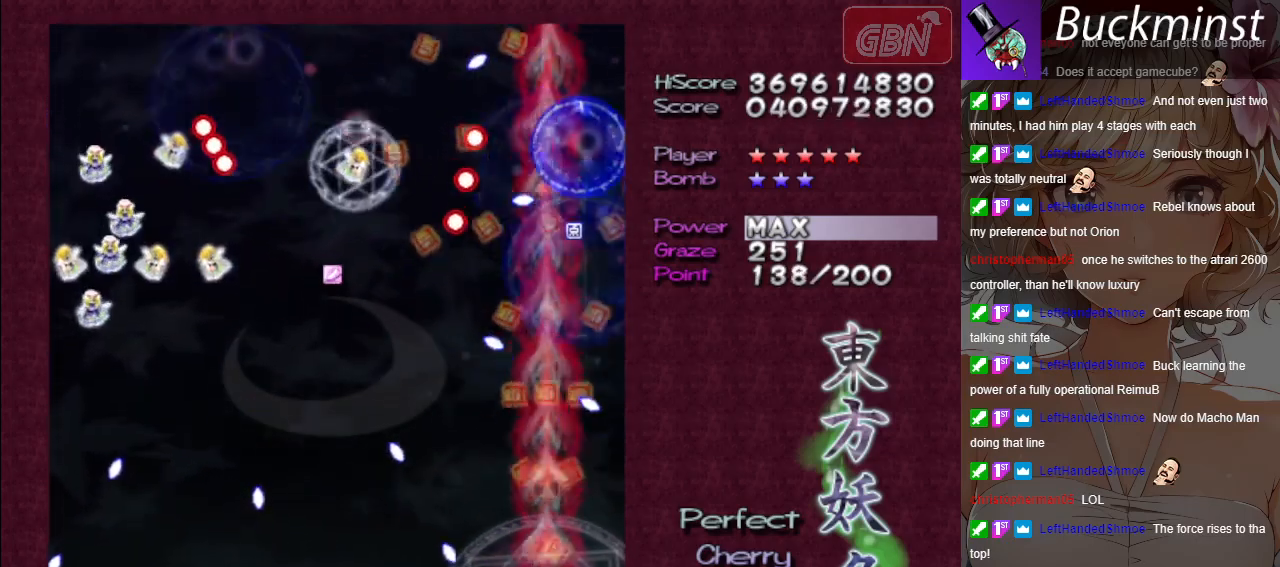
{"buttons": ["A"], "left_stick": "left", "events": [[117, "left_stick", "up-left"], [433, "X", "up"], [467, "left_stick", "left"]]}
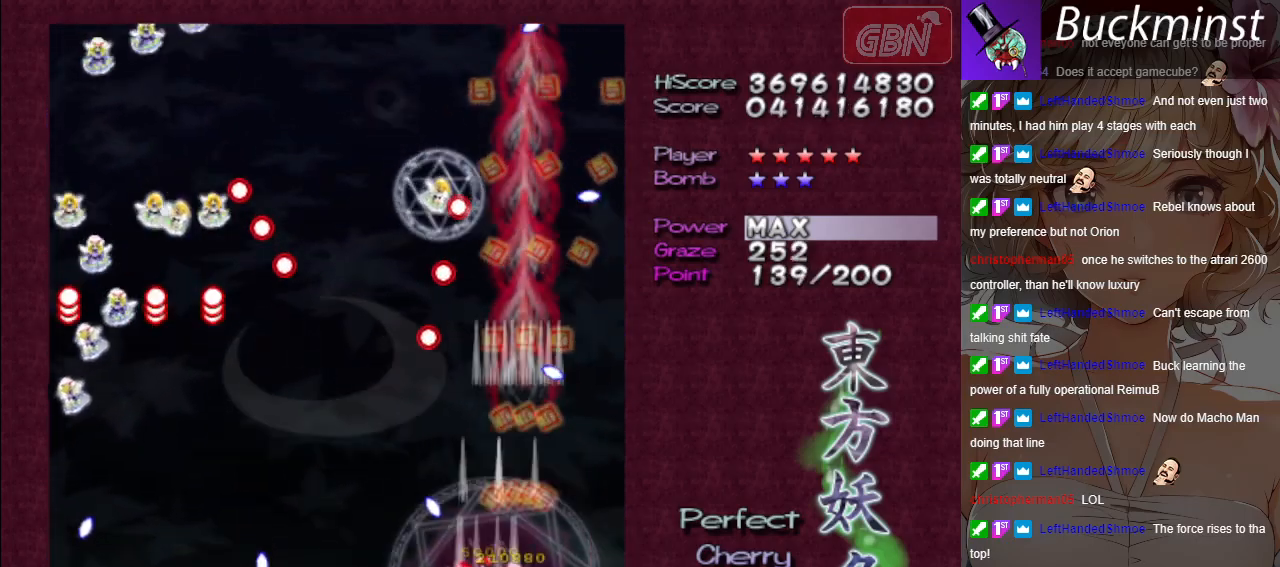
{"buttons": ["A"], "left_stick": "up-left", "events": [[100, "left_stick", "down-left"], [317, "left_stick", "up-left"]]}
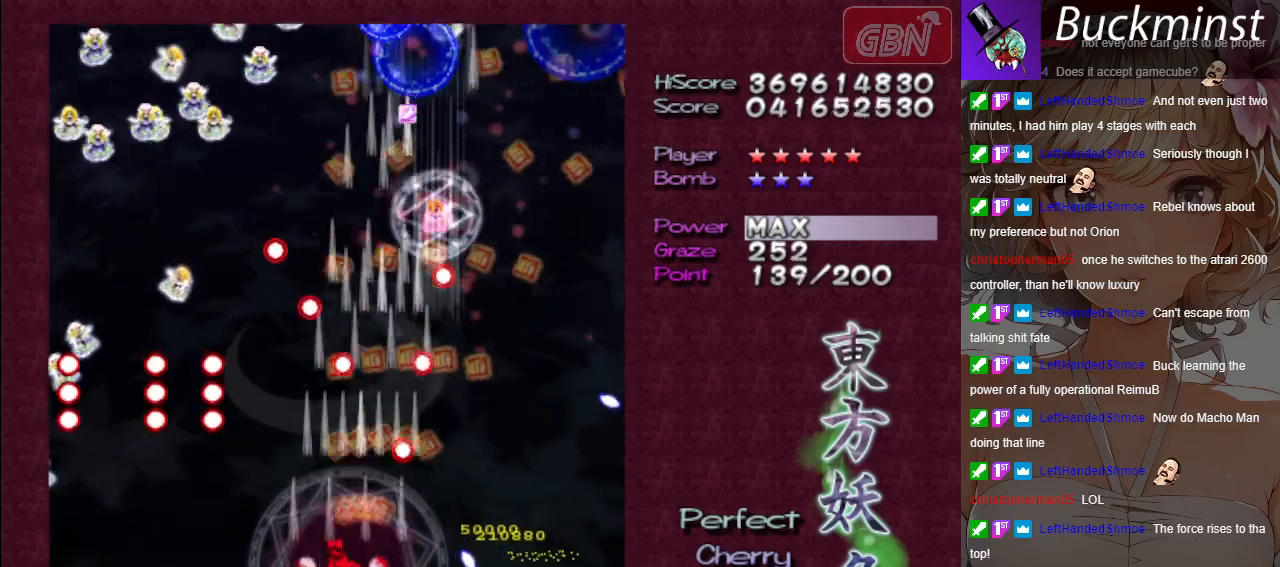
{"buttons": ["A"], "left_stick": "down-left", "events": [[33, "left_stick", "left"], [217, "left_stick", "down-left"]]}
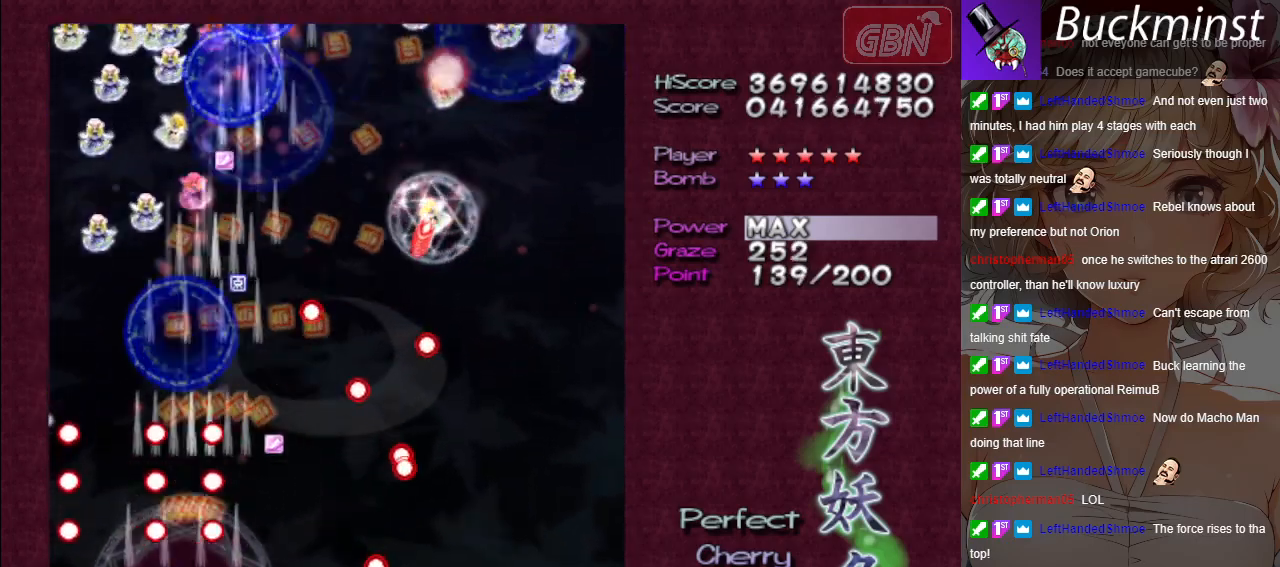
{"buttons": ["A"], "left_stick": "up-right", "events": [[83, "left_stick", "down-right"], [417, "left_stick", "up-right"]]}
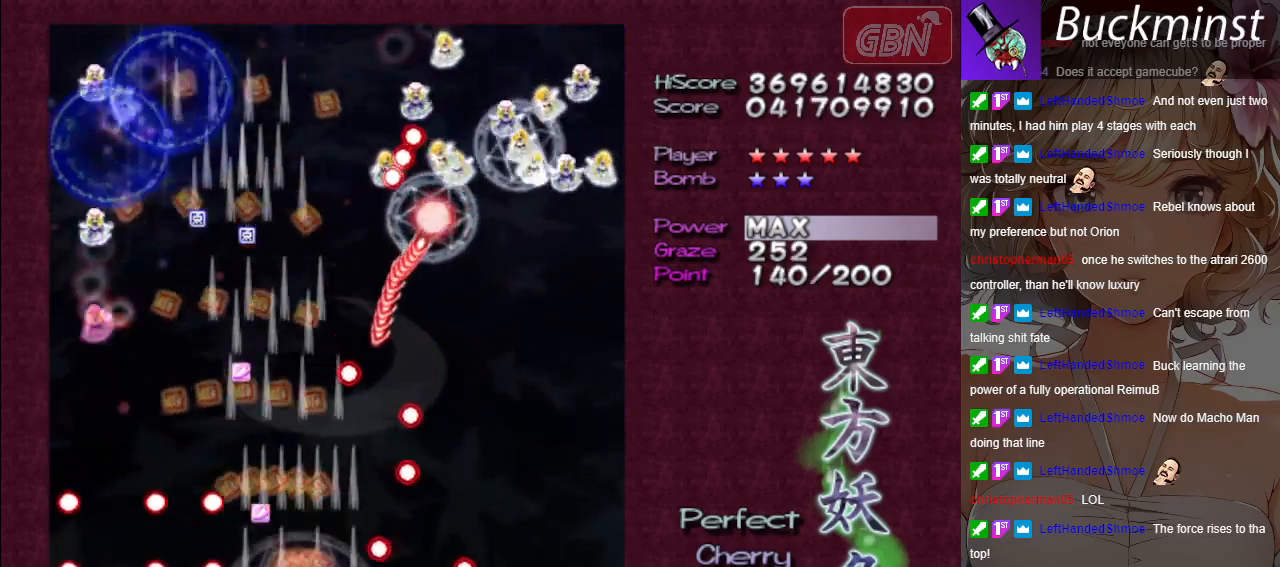
{"buttons": ["A", "X"], "left_stick": "center", "events": [[100, "left_stick", "up-left"], [250, "left_stick", "right"], [300, "X", "down"], [350, "left_stick", "center"]]}
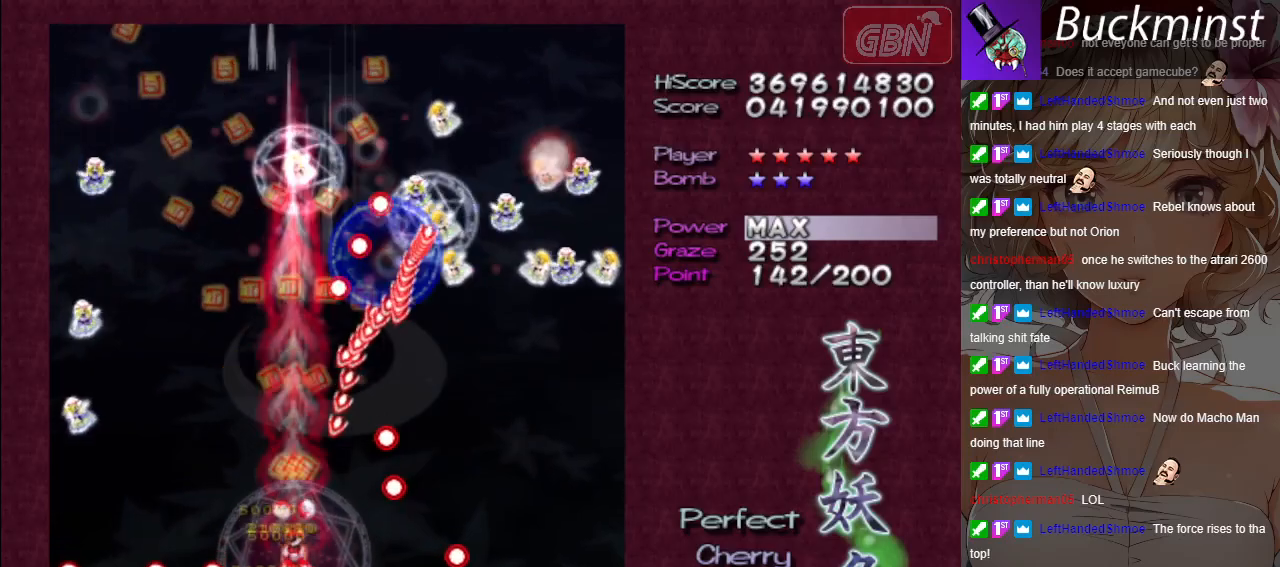
{"buttons": ["A", "X"], "left_stick": "center", "events": [[183, "left_stick", "down-right"], [333, "left_stick", "center"]]}
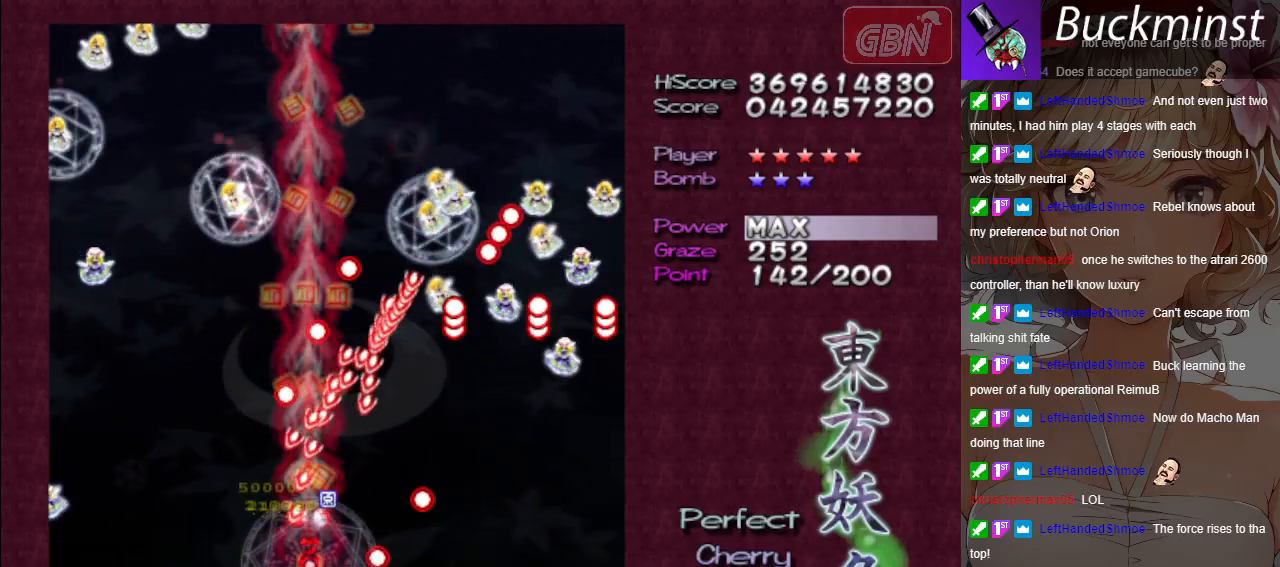
{"buttons": ["A"], "left_stick": "down-right", "events": [[50, "left_stick", "right"], [117, "left_stick", "up-right"], [250, "left_stick", "right"], [300, "X", "up"], [350, "left_stick", "down-right"]]}
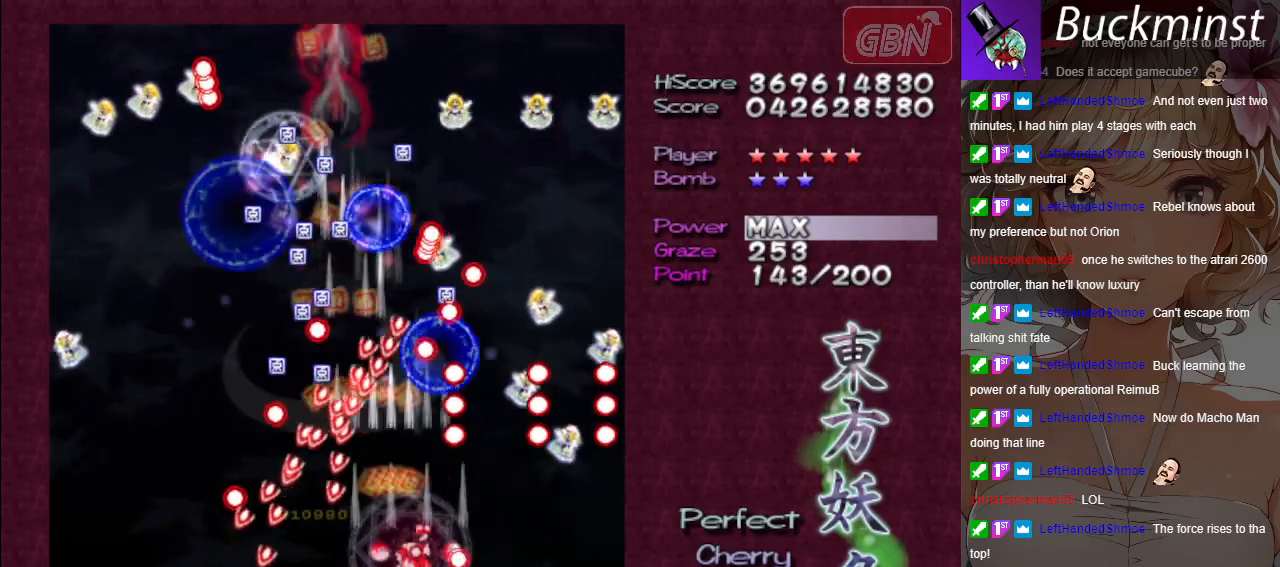
{"buttons": ["A"], "left_stick": "down-right", "events": []}
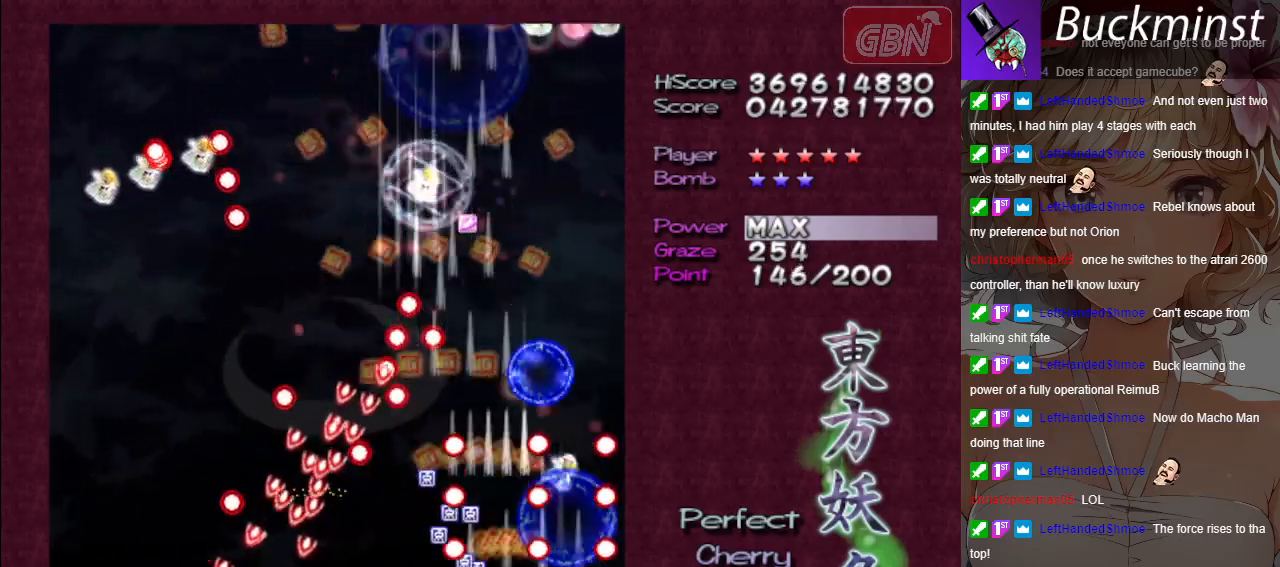
{"buttons": ["A", "X"], "left_stick": "down-right", "events": [[250, "X", "down"], [250, "left_stick", "left"], [383, "left_stick", "down"], [467, "left_stick", "down-right"]]}
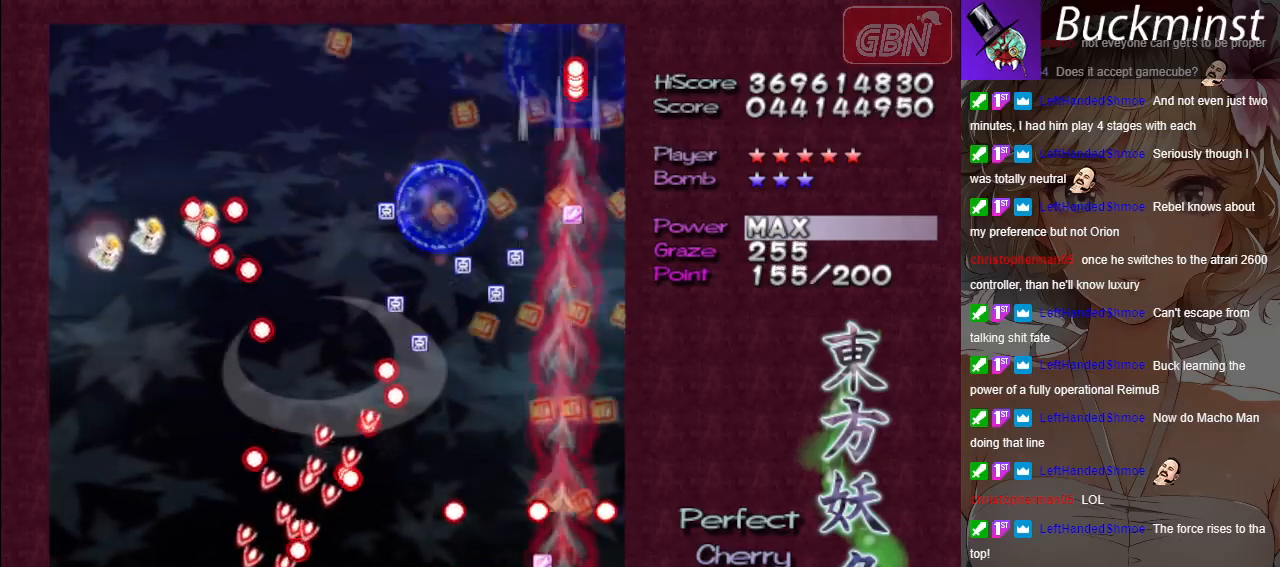
{"buttons": ["A"], "left_stick": "up", "events": [[83, "left_stick", "up"], [383, "X", "up"]]}
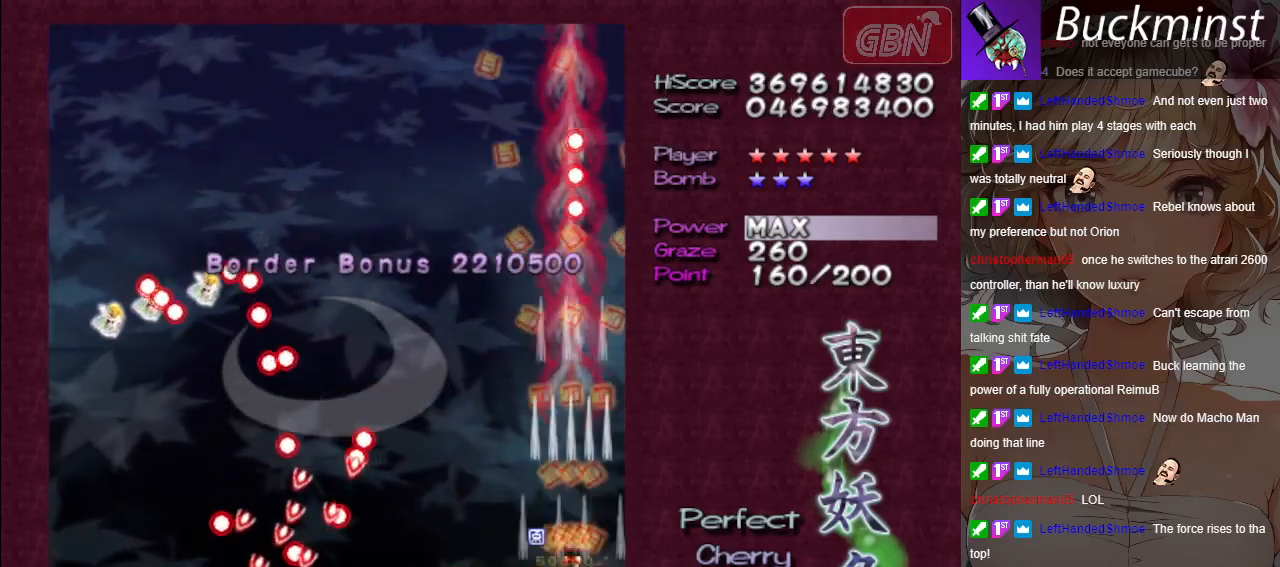
{"buttons": ["A"], "left_stick": "down-left", "events": [[83, "left_stick", "up-left"], [500, "left_stick", "down-left"]]}
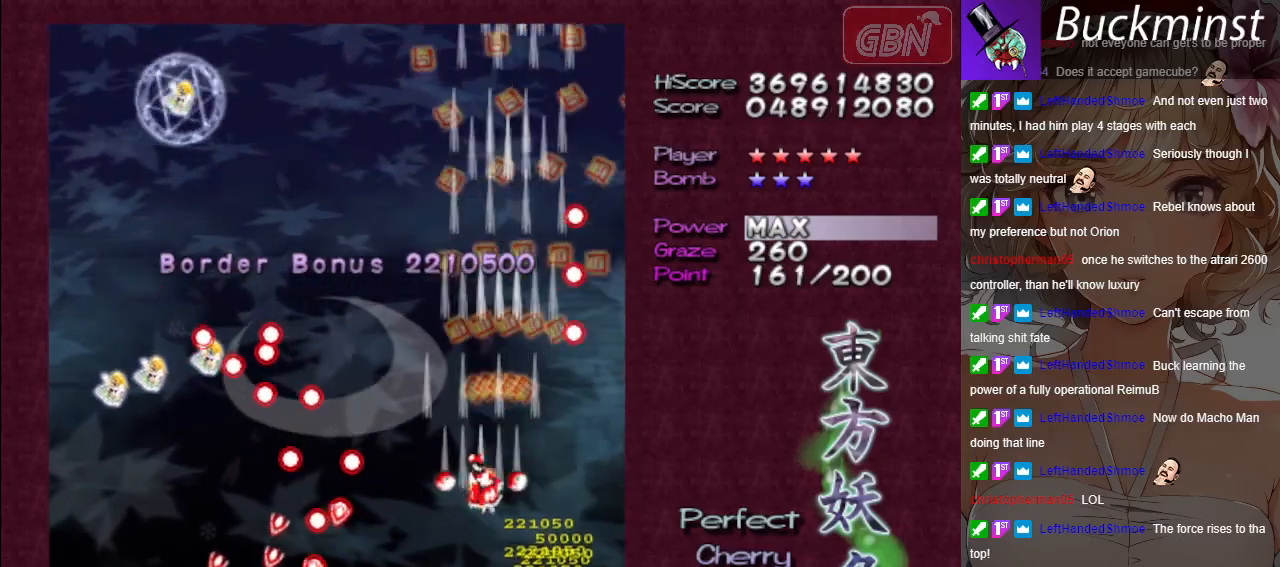
{"buttons": ["A"], "left_stick": "up-left", "events": [[133, "X", "down"], [167, "left_stick", "up"], [283, "X", "up"], [300, "left_stick", "up-left"]]}
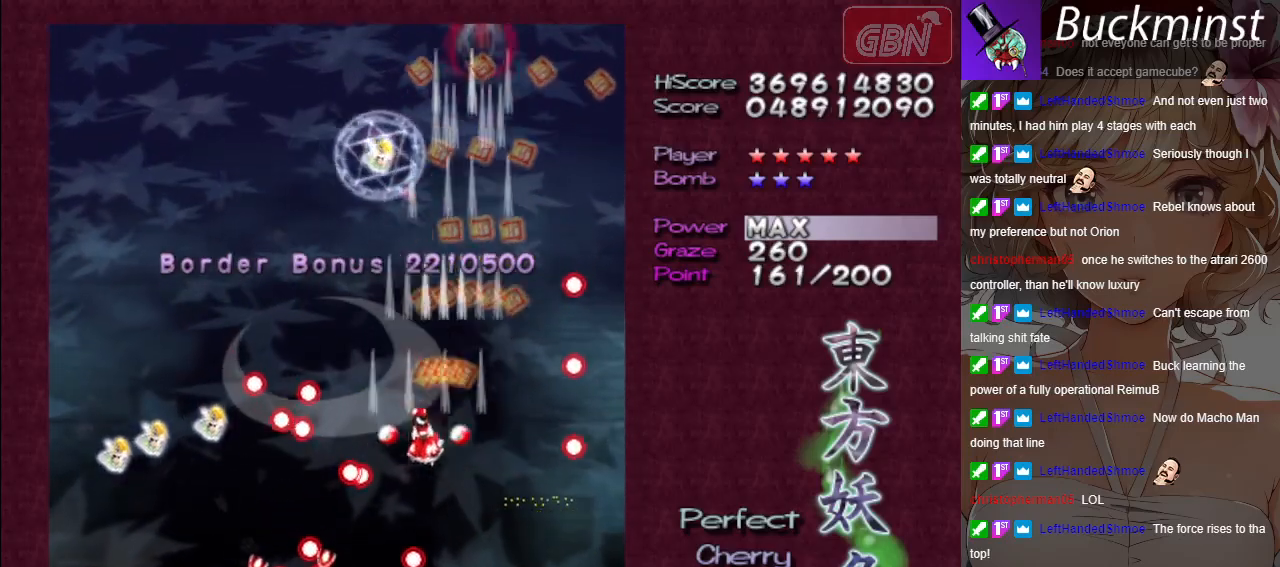
{"buttons": ["A", "X"], "left_stick": "right", "events": [[50, "X", "down"], [83, "left_stick", "up"], [300, "left_stick", "right"]]}
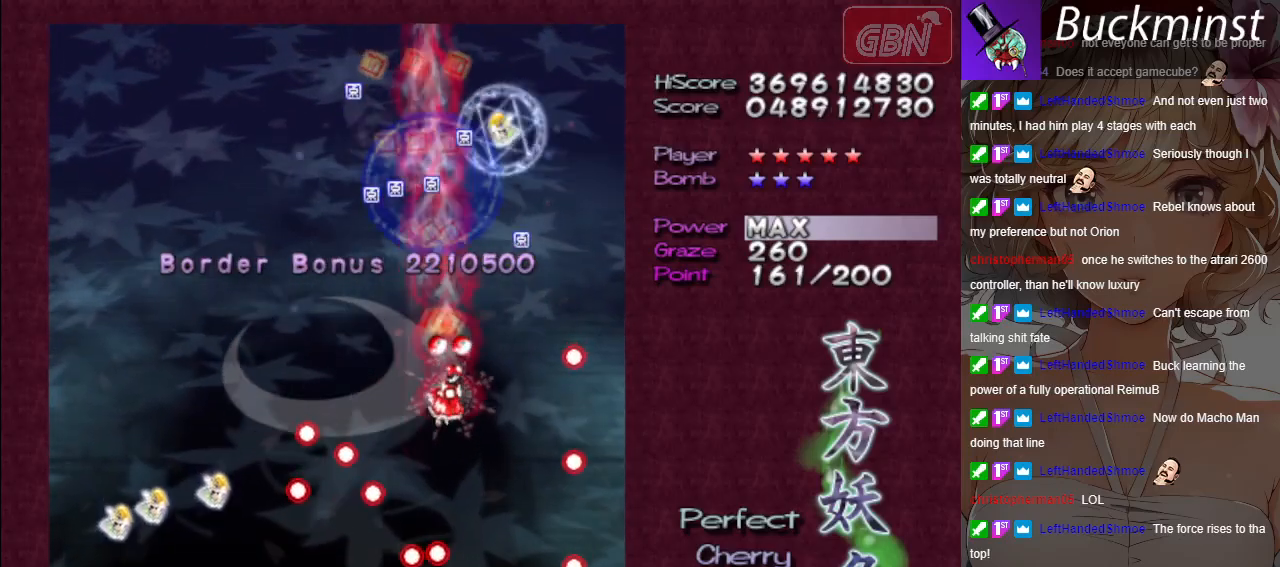
{"buttons": ["A"], "left_stick": "left", "events": [[33, "left_stick", "up"], [133, "left_stick", "center"], [200, "left_stick", "left"], [383, "X", "up"]]}
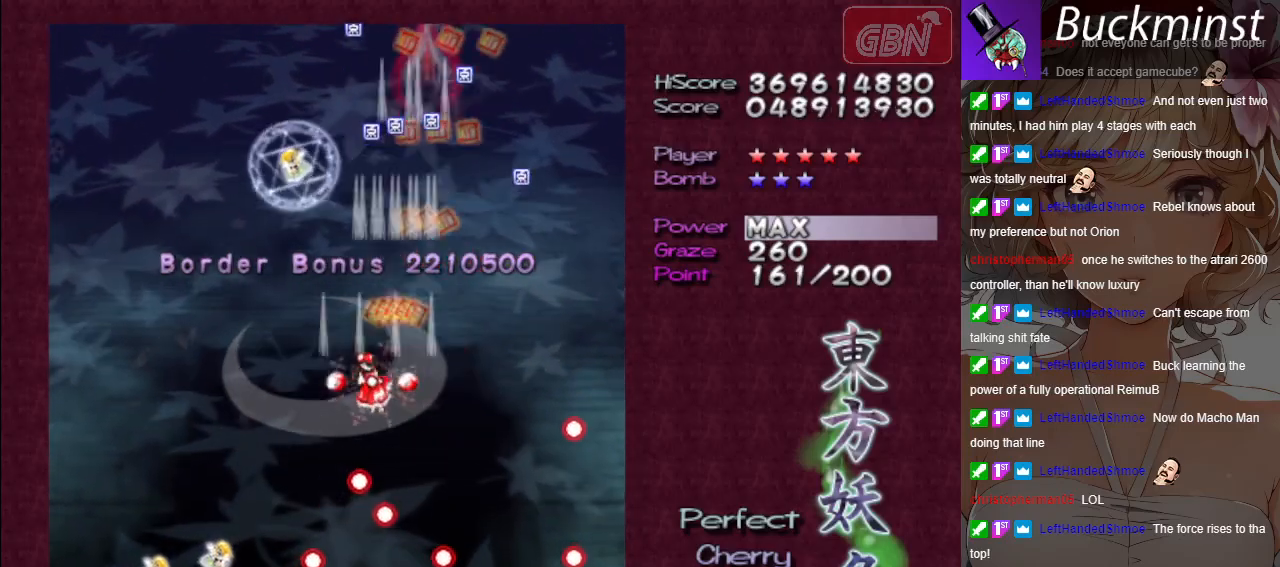
{"buttons": ["A", "X"], "left_stick": "down-left", "events": [[217, "X", "down"], [283, "left_stick", "down"], [367, "left_stick", "down-left"]]}
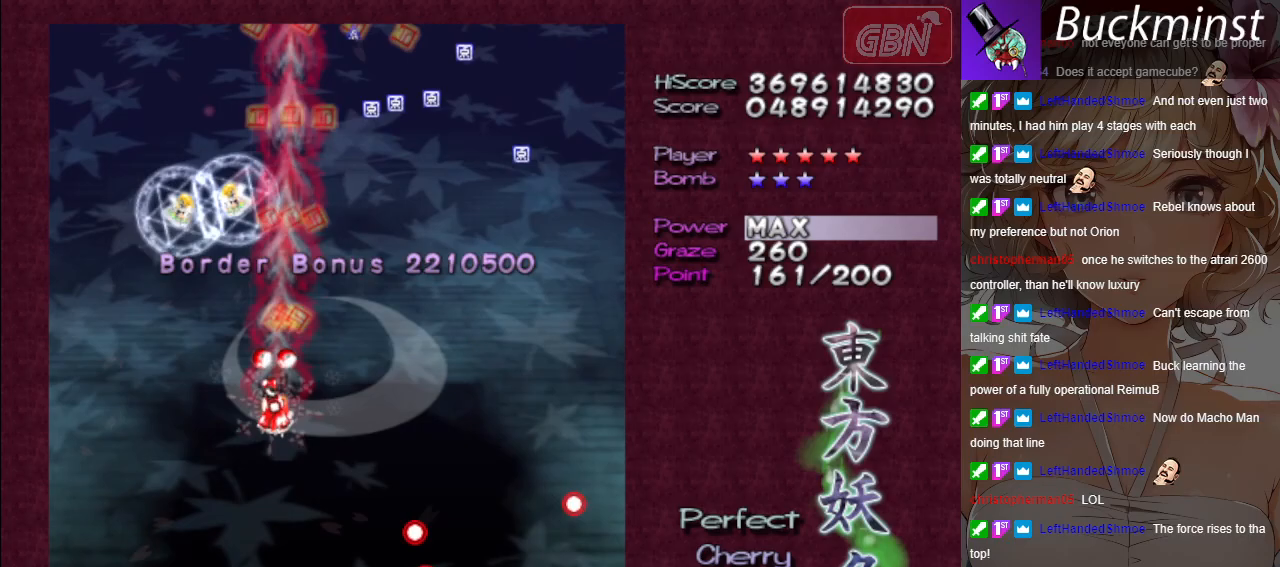
{"buttons": ["A", "X"], "left_stick": "down-right", "events": [[333, "left_stick", "down-right"]]}
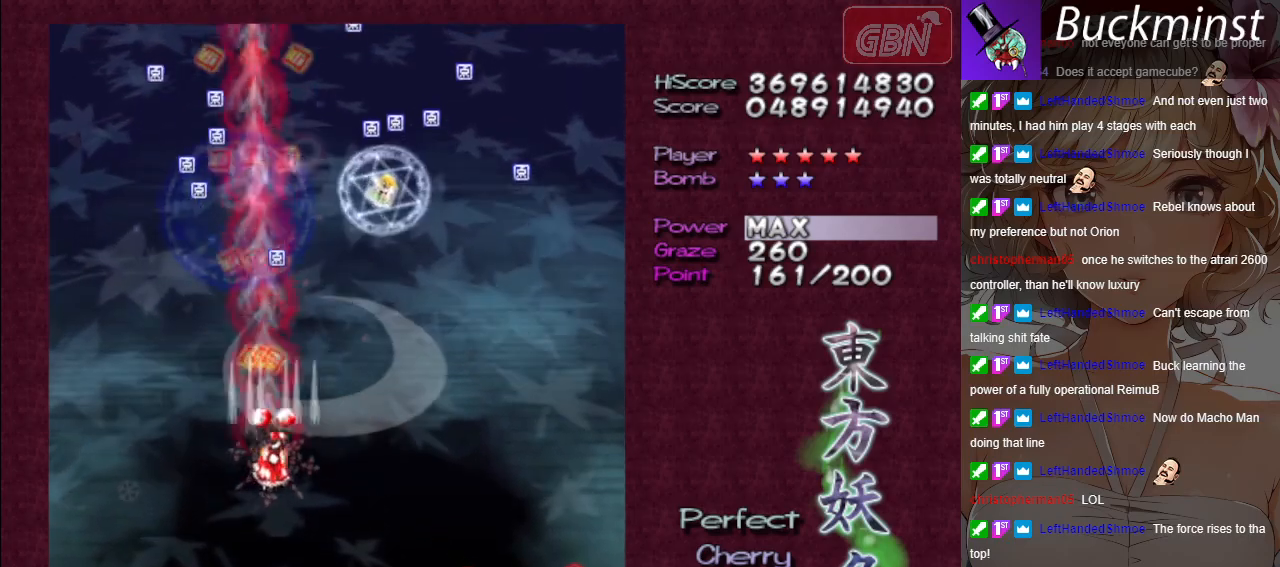
{"buttons": ["A", "X"], "left_stick": "right", "events": [[17, "X", "up"], [100, "left_stick", "right"], [367, "X", "down"]]}
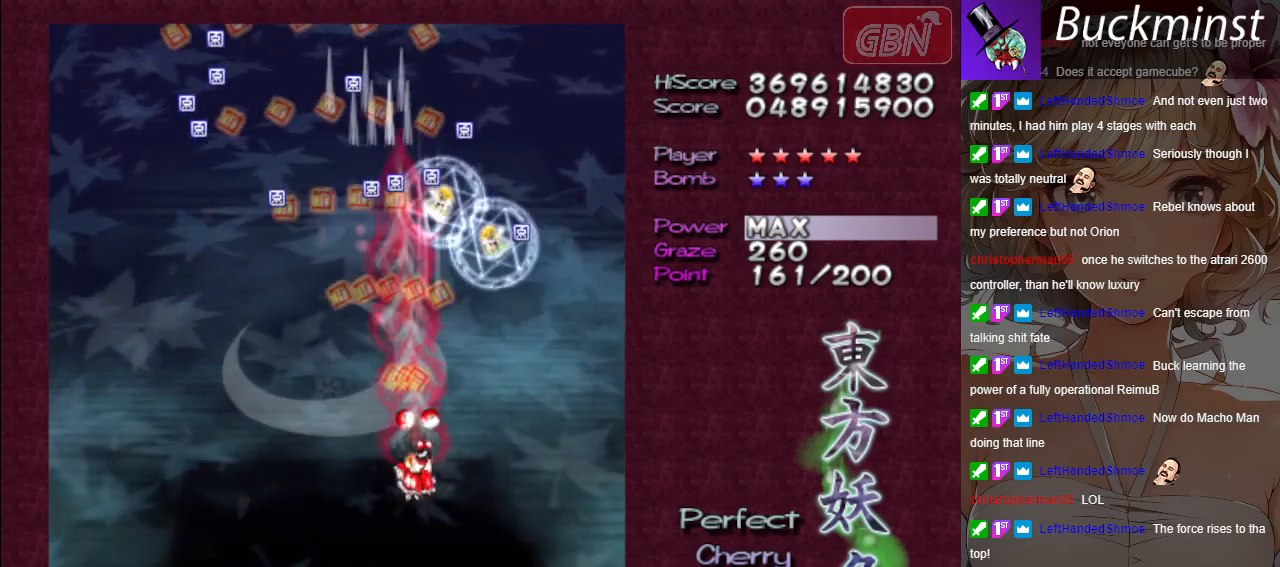
{"buttons": ["A"], "left_stick": "left", "events": [[67, "left_stick", "center"], [117, "left_stick", "left"], [500, "X", "up"]]}
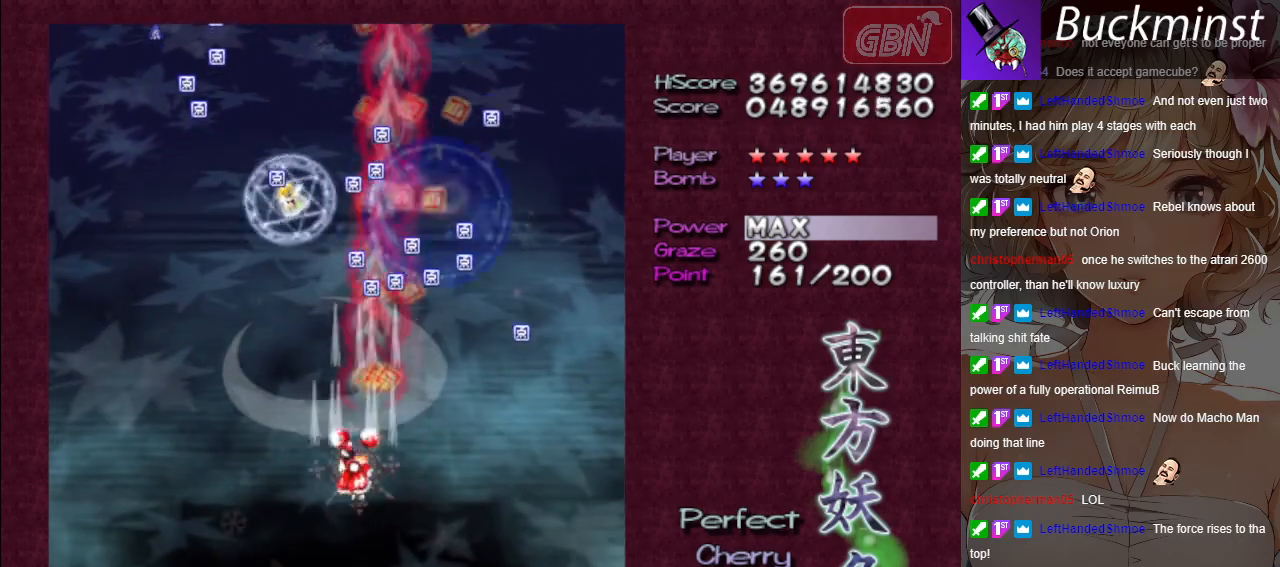
{"buttons": ["A", "X"], "left_stick": "center", "events": [[200, "X", "down"], [400, "left_stick", "center"]]}
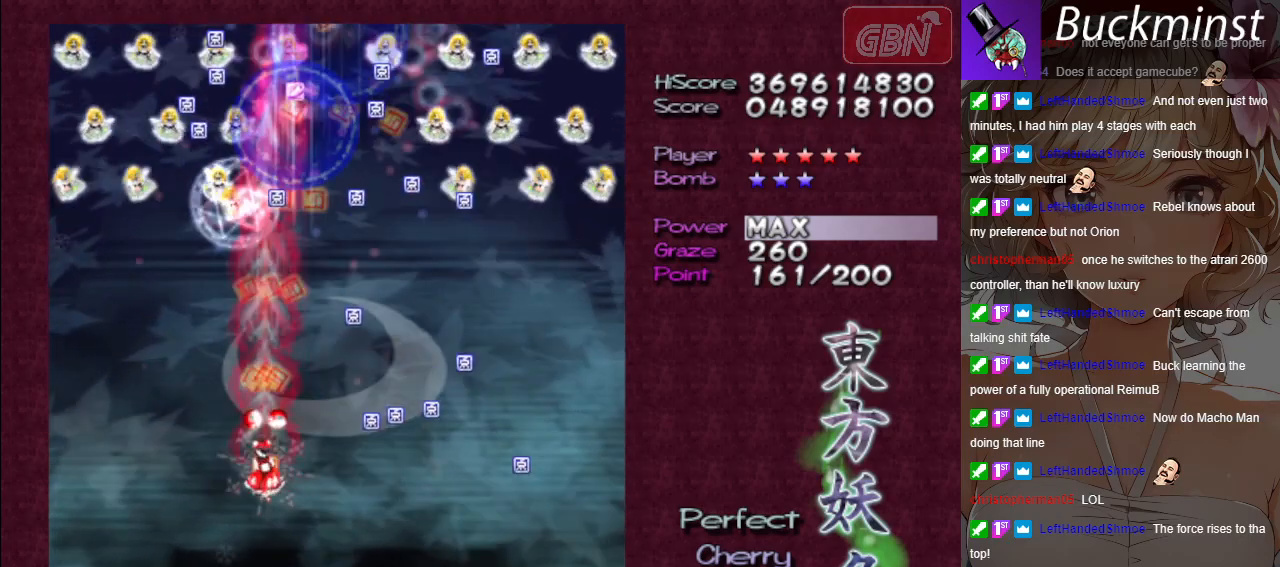
{"buttons": ["A"], "left_stick": "right", "events": [[200, "left_stick", "left"], [267, "X", "up"], [367, "left_stick", "right"]]}
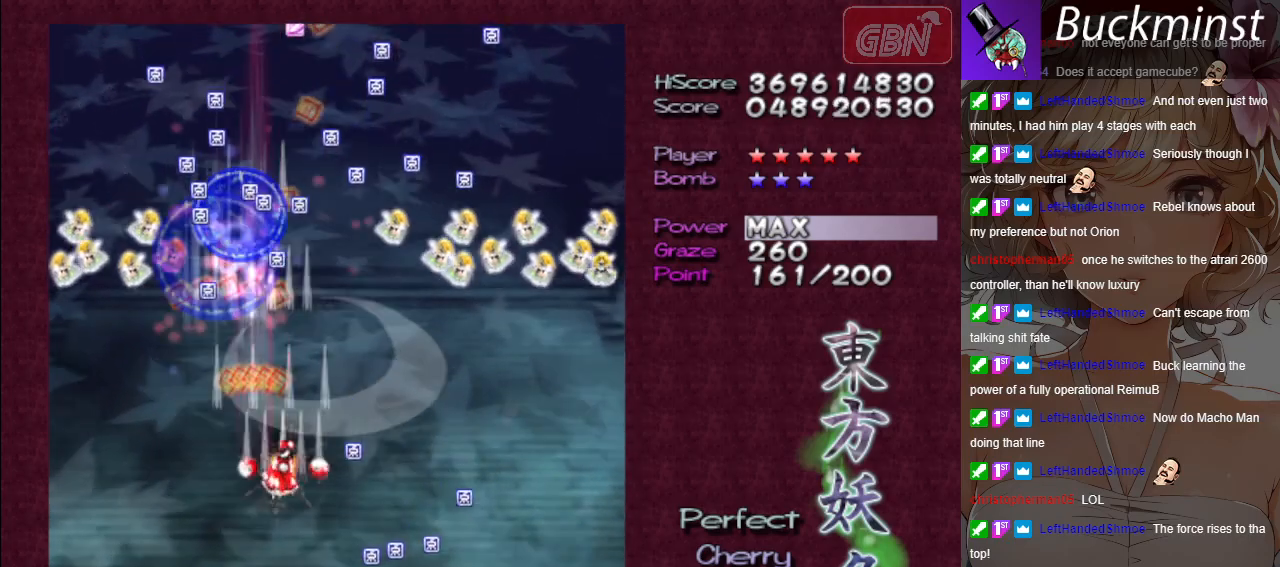
{"buttons": ["A"], "left_stick": "down-right", "events": [[67, "left_stick", "down-right"]]}
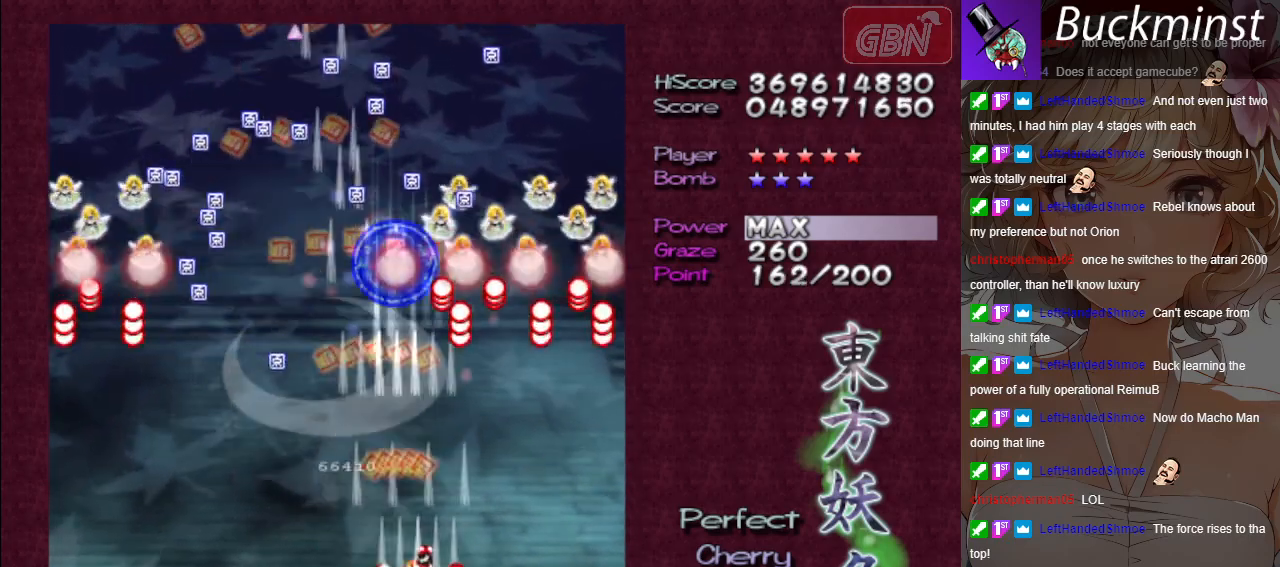
{"buttons": ["A"], "left_stick": "left", "events": [[250, "left_stick", "right"], [450, "left_stick", "left"]]}
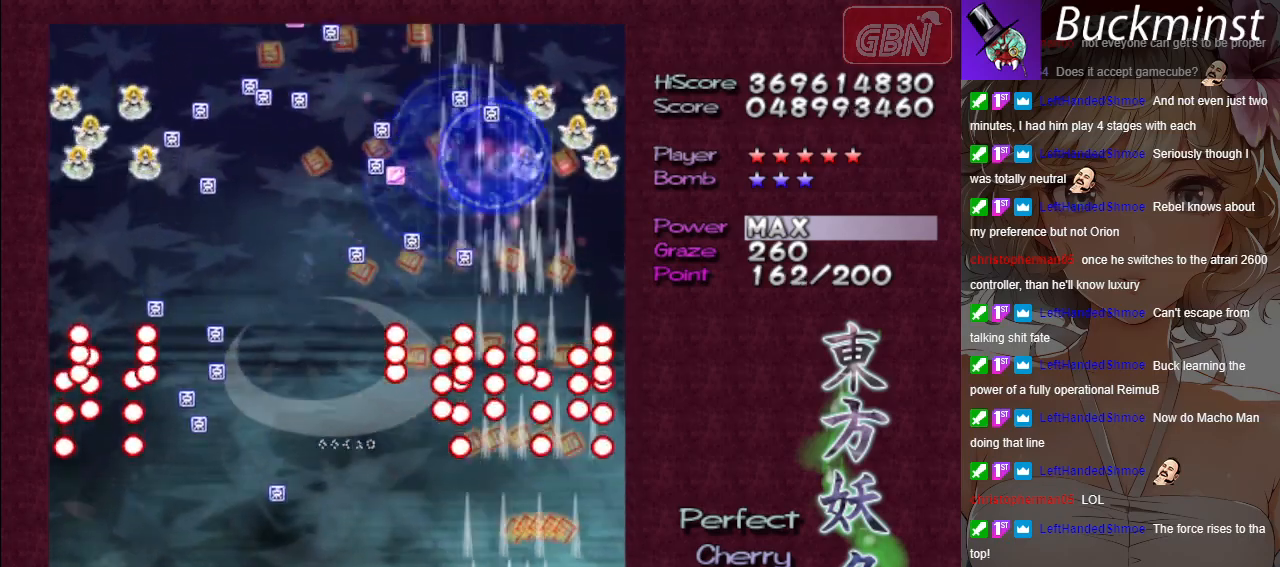
{"buttons": ["A"], "left_stick": "left", "events": []}
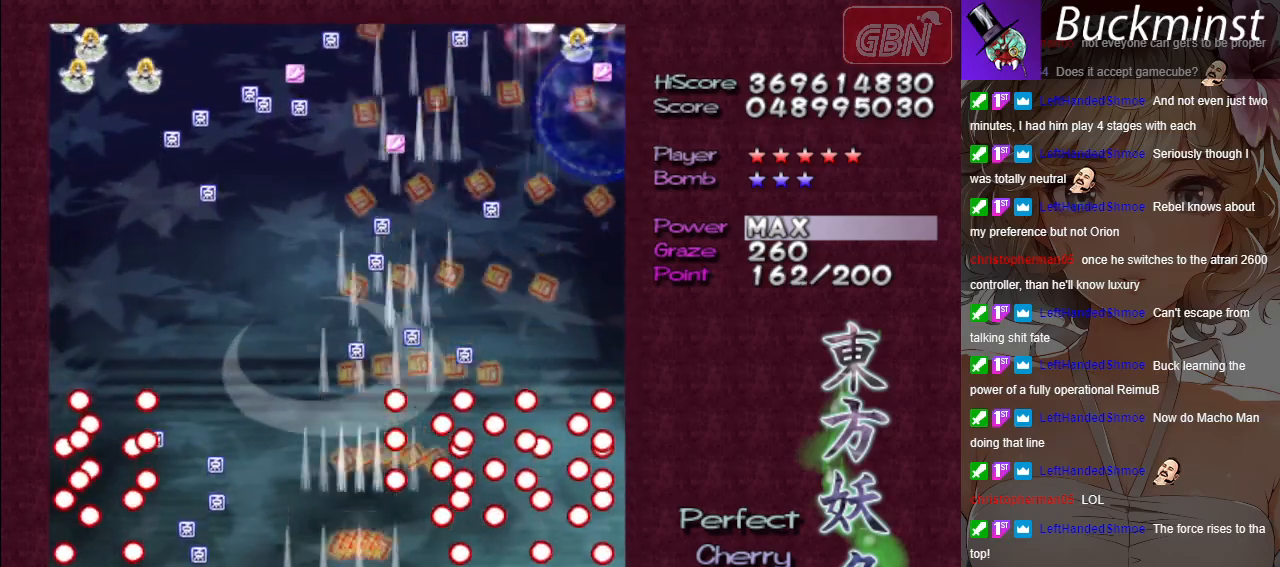
{"buttons": ["A"], "left_stick": "up", "events": [[33, "left_stick", "up-left"], [133, "left_stick", "up"]]}
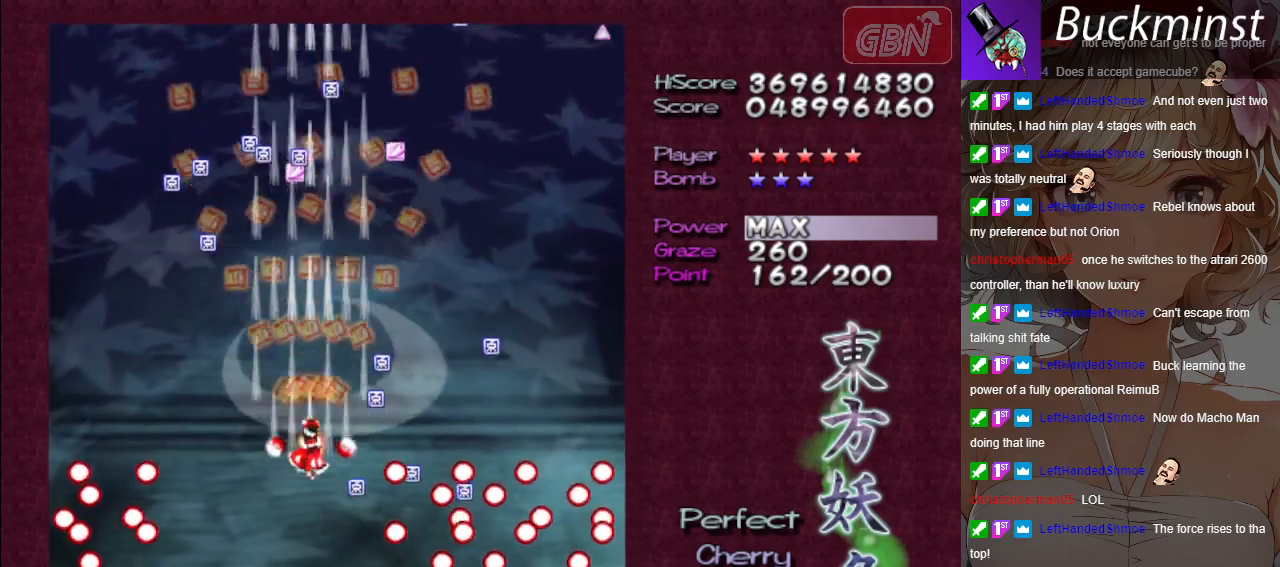
{"buttons": ["A"], "left_stick": "up", "events": []}